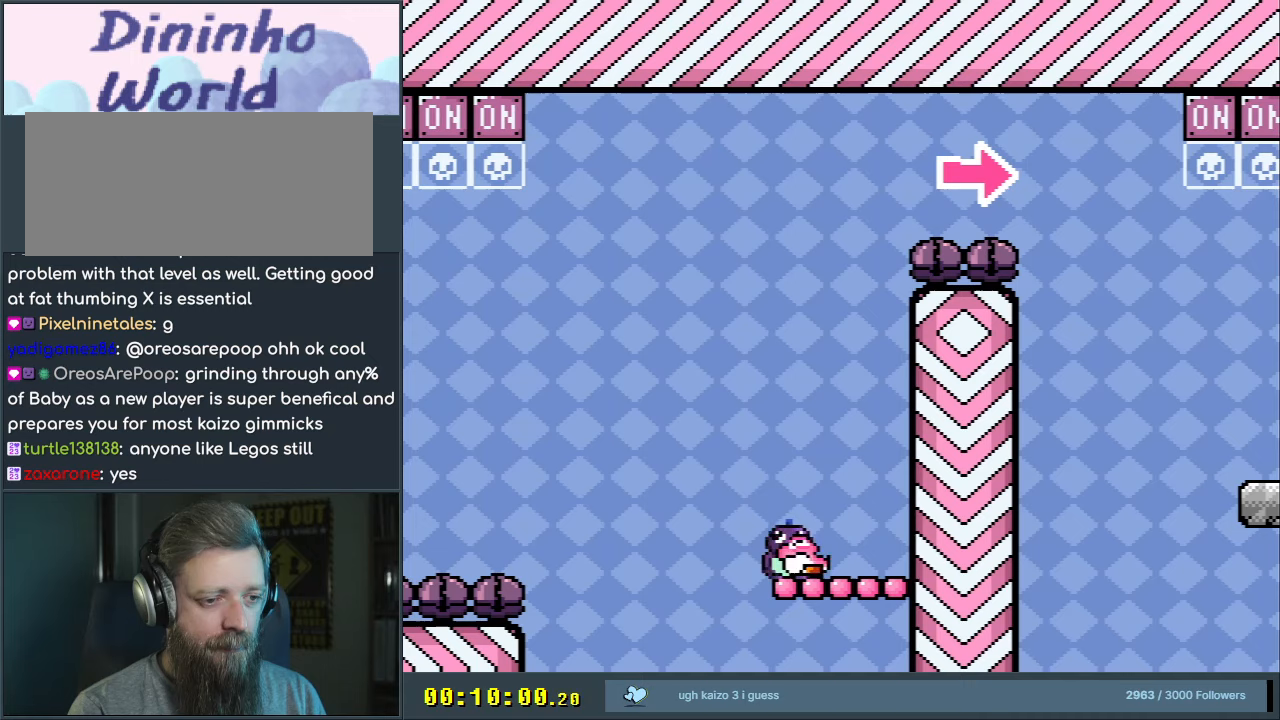
Gameplay with a controller (Nintendo layout); each line is a JSON object with the inputs held at the frame after it. "events" lists button and stick changes between this image and that frame as [ms after this image, input, new state], when the widget could be followed in between. Not read: L3 R3.
{"buttons": ["B", "Y", "DPAD_RIGHT"], "events": [[33, "DPAD_LEFT", "up"], [83, "B", "down"], [333, "DPAD_RIGHT", "down"]]}
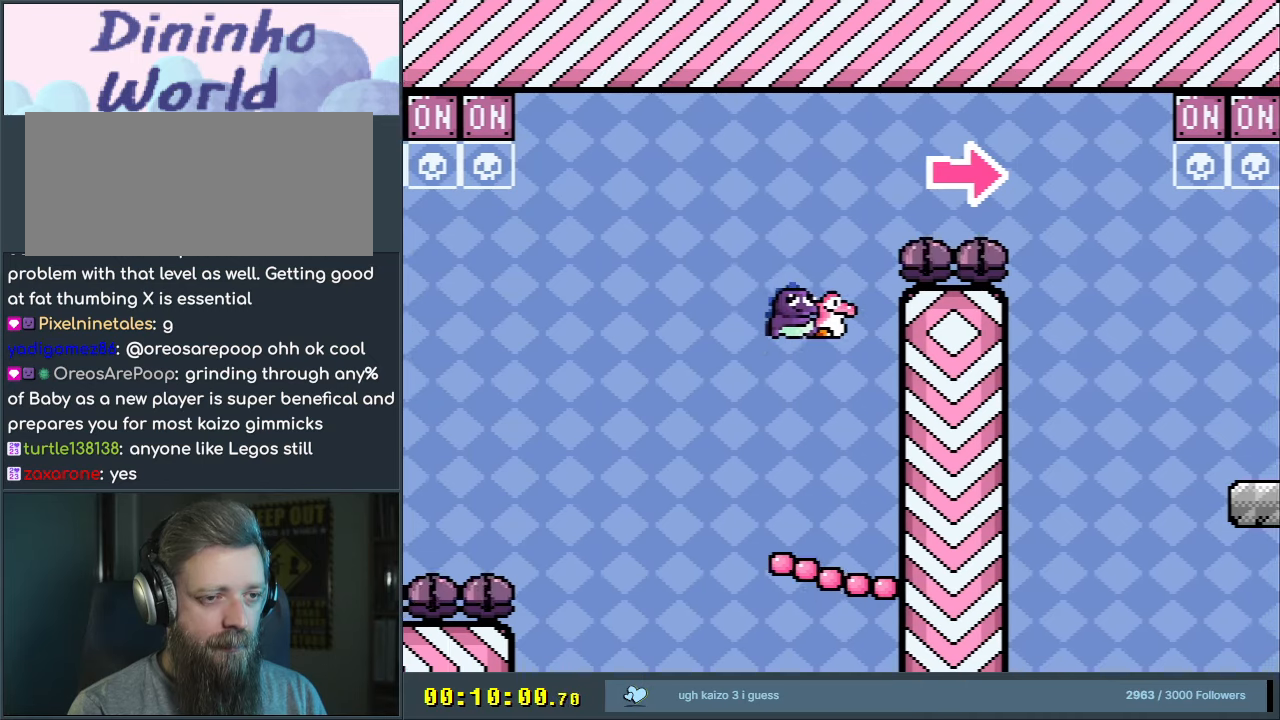
{"buttons": ["B", "Y", "DPAD_RIGHT"], "events": []}
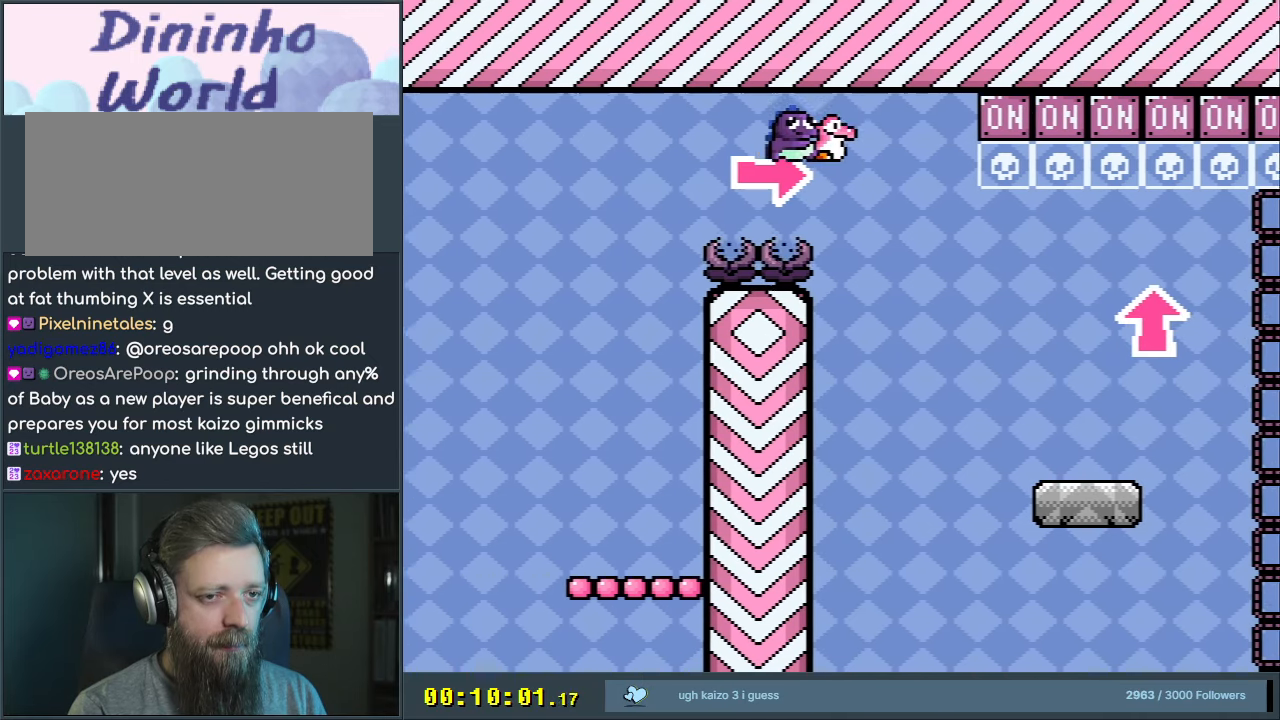
{"buttons": ["Y", "DPAD_UP", "DPAD_RIGHT"], "events": [[117, "DPAD_UP", "down"], [350, "B", "up"]]}
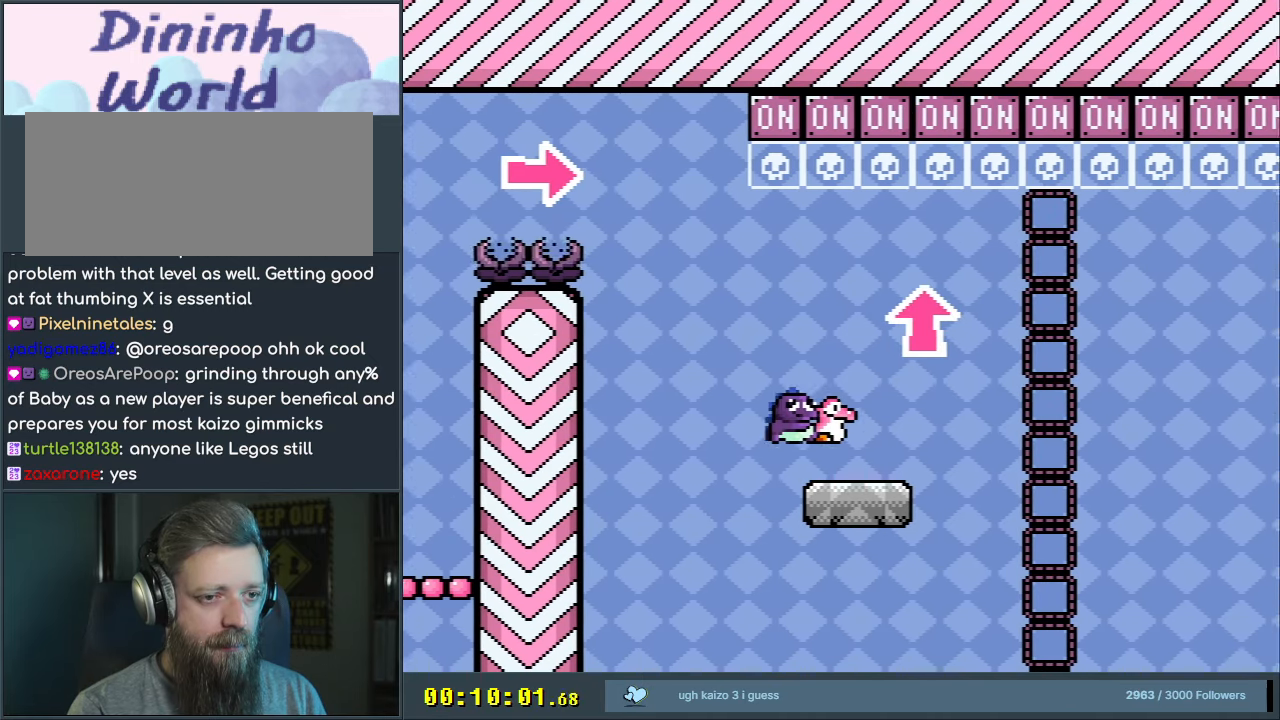
{"buttons": ["B", "Y", "DPAD_RIGHT"], "events": [[17, "DPAD_RIGHT", "up"], [133, "DPAD_LEFT", "down"], [217, "DPAD_LEFT", "up"], [233, "DPAD_RIGHT", "down"], [233, "DPAD_UP", "up"], [383, "B", "down"]]}
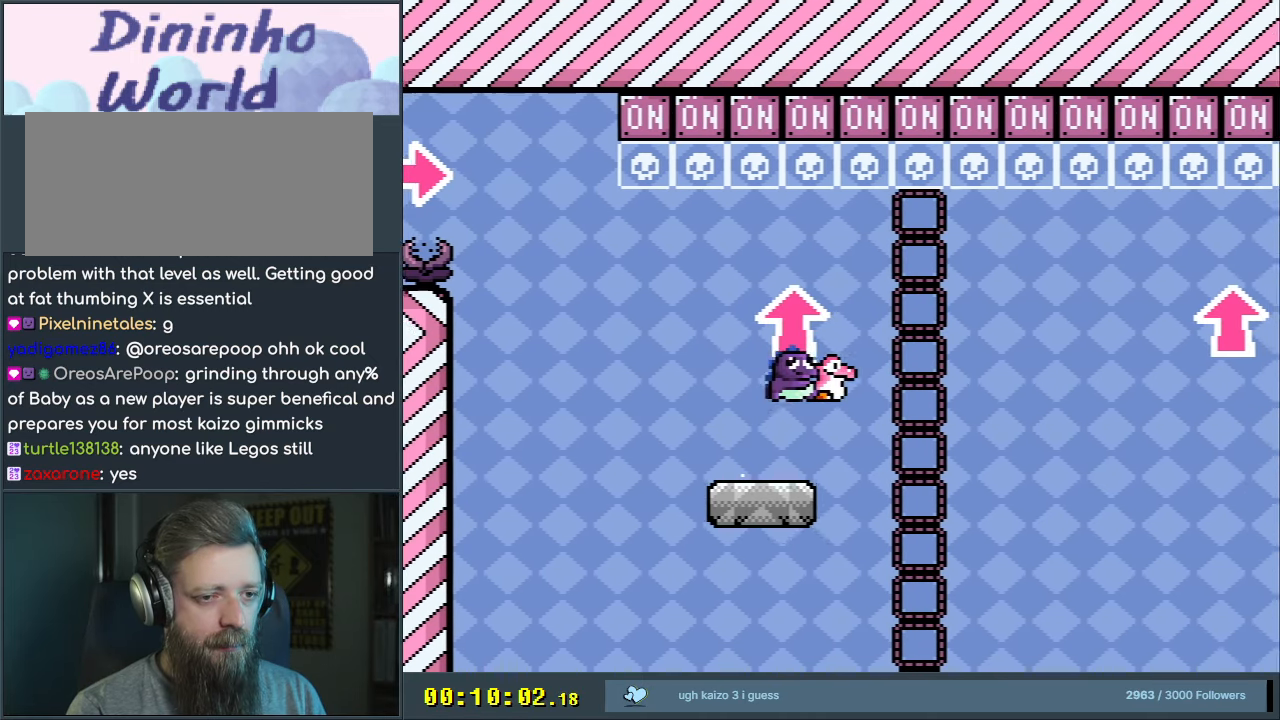
{"buttons": ["Y", "DPAD_RIGHT"], "events": [[167, "DPAD_RIGHT", "up"], [300, "DPAD_LEFT", "down"], [417, "DPAD_UP", "down"], [450, "DPAD_LEFT", "up"], [450, "DPAD_RIGHT", "down"], [450, "DPAD_UP", "up"], [483, "B", "up"]]}
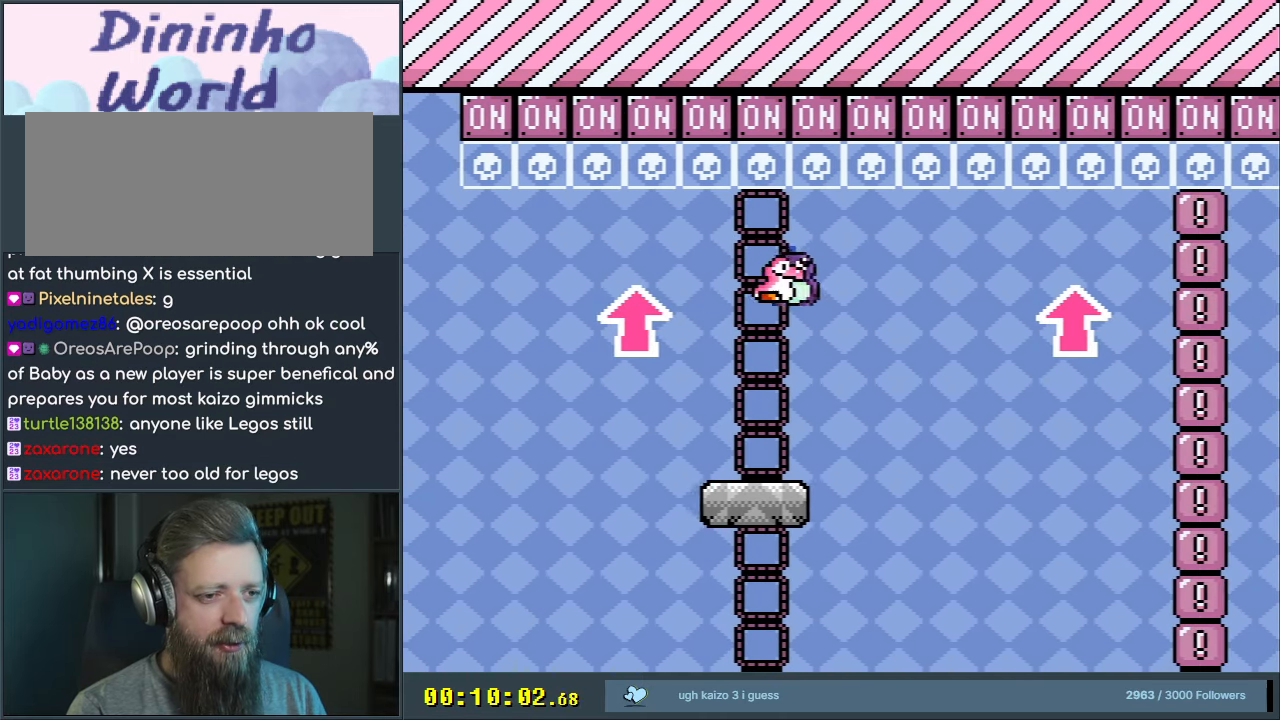
{"buttons": ["Y", "DPAD_LEFT"], "events": [[100, "DPAD_UP", "down"], [333, "DPAD_RIGHT", "up"], [333, "Y", "up"], [383, "DPAD_LEFT", "down"], [400, "DPAD_UP", "up"], [400, "Y", "down"]]}
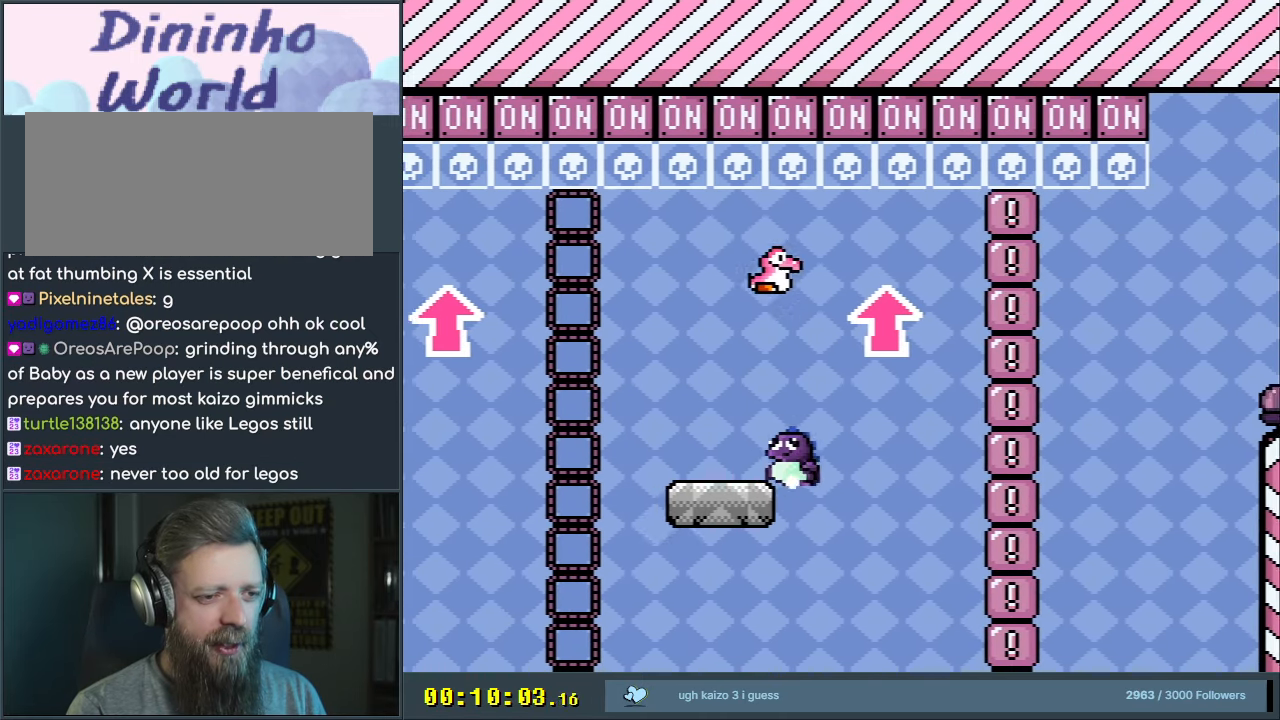
{"buttons": ["B", "Y", "DPAD_RIGHT"], "events": [[117, "DPAD_LEFT", "up"], [217, "B", "down"], [317, "DPAD_RIGHT", "down"]]}
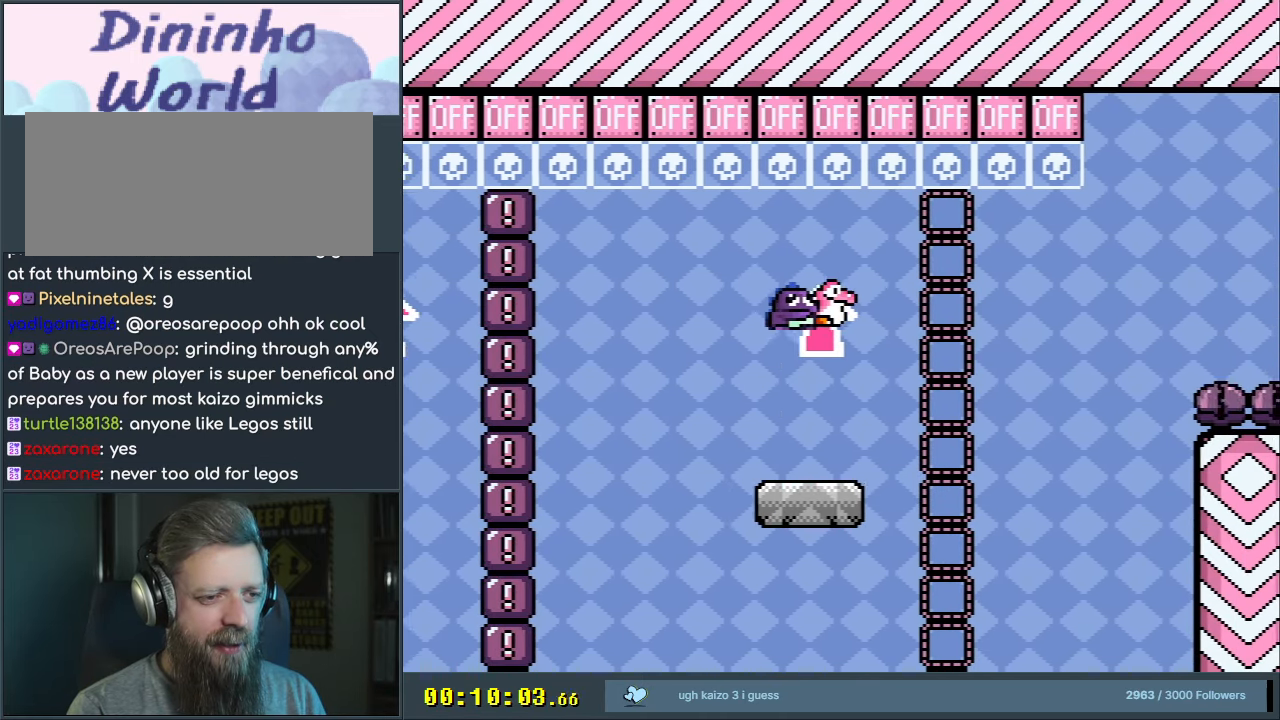
{"buttons": ["Y", "DPAD_RIGHT"], "events": [[183, "B", "up"], [317, "DPAD_UP", "down"], [333, "DPAD_RIGHT", "up"], [350, "DPAD_LEFT", "down"], [350, "DPAD_UP", "up"], [433, "DPAD_LEFT", "up"], [433, "DPAD_UP", "down"], [467, "DPAD_RIGHT", "down"], [467, "DPAD_UP", "up"]]}
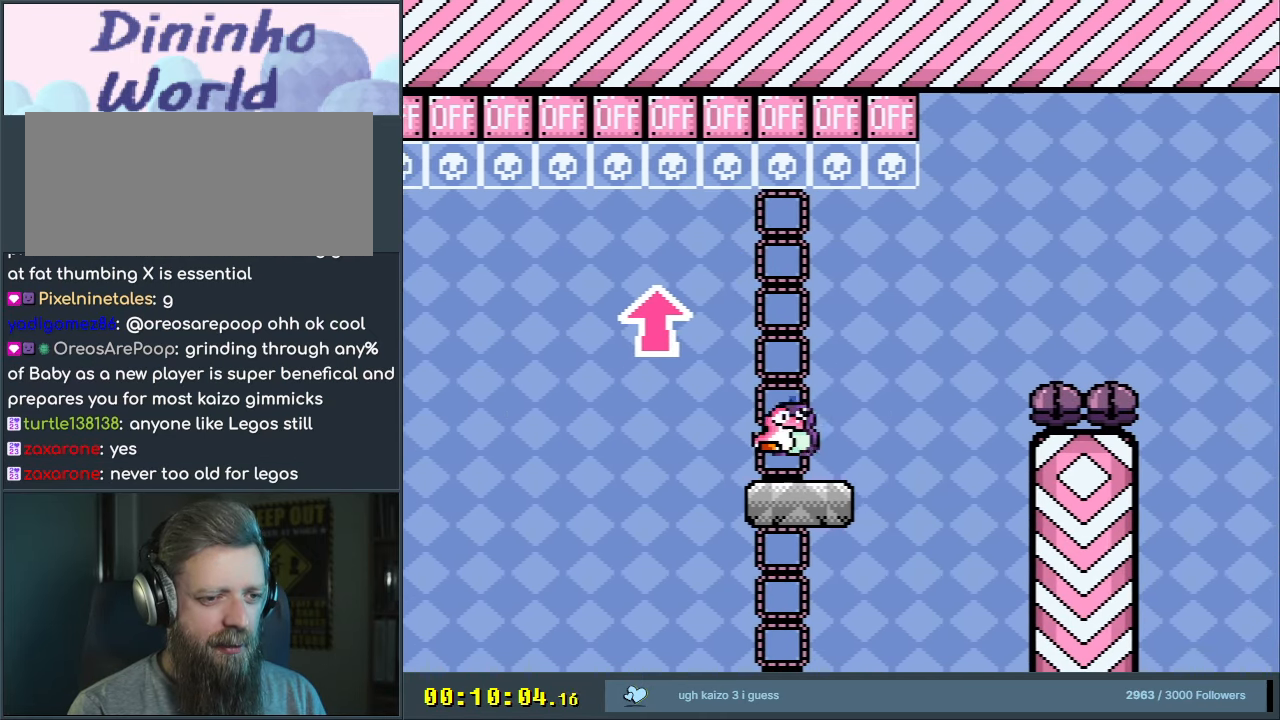
{"buttons": ["B", "Y", "DPAD_RIGHT"], "events": [[183, "B", "down"]]}
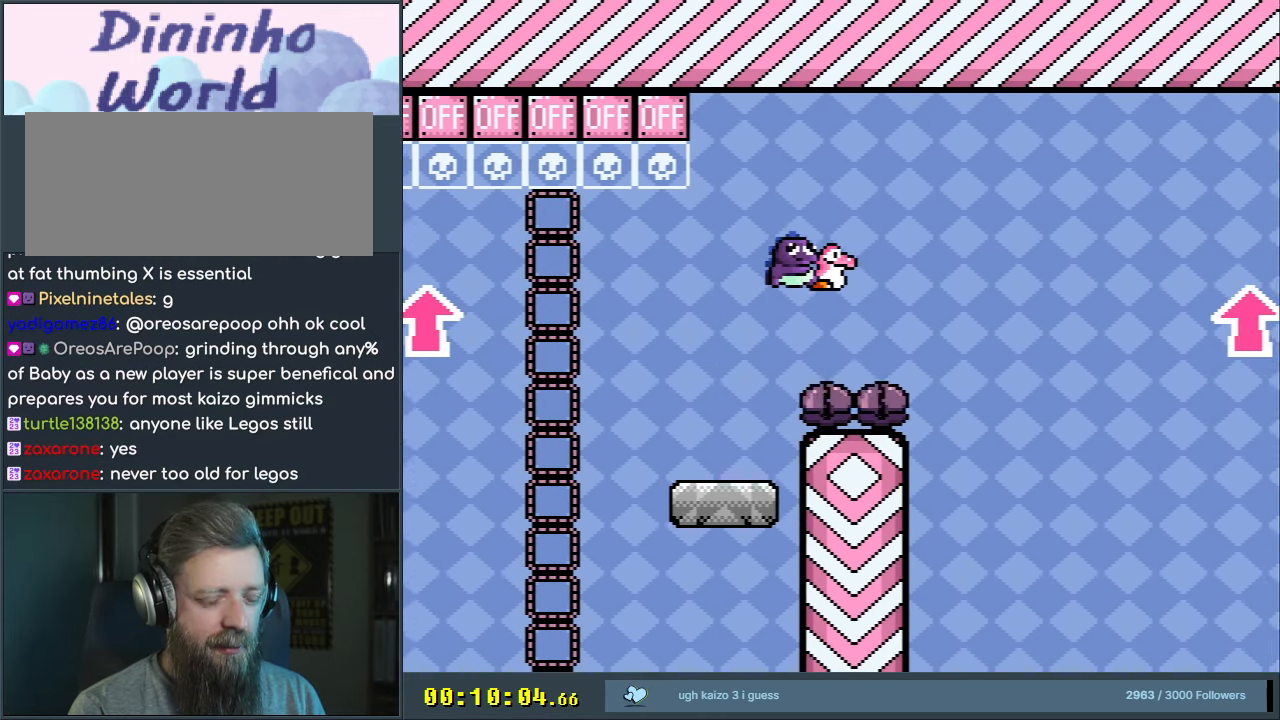
{"buttons": ["B", "Y"], "events": [[233, "DPAD_RIGHT", "up"], [333, "DPAD_LEFT", "down"], [500, "DPAD_LEFT", "up"]]}
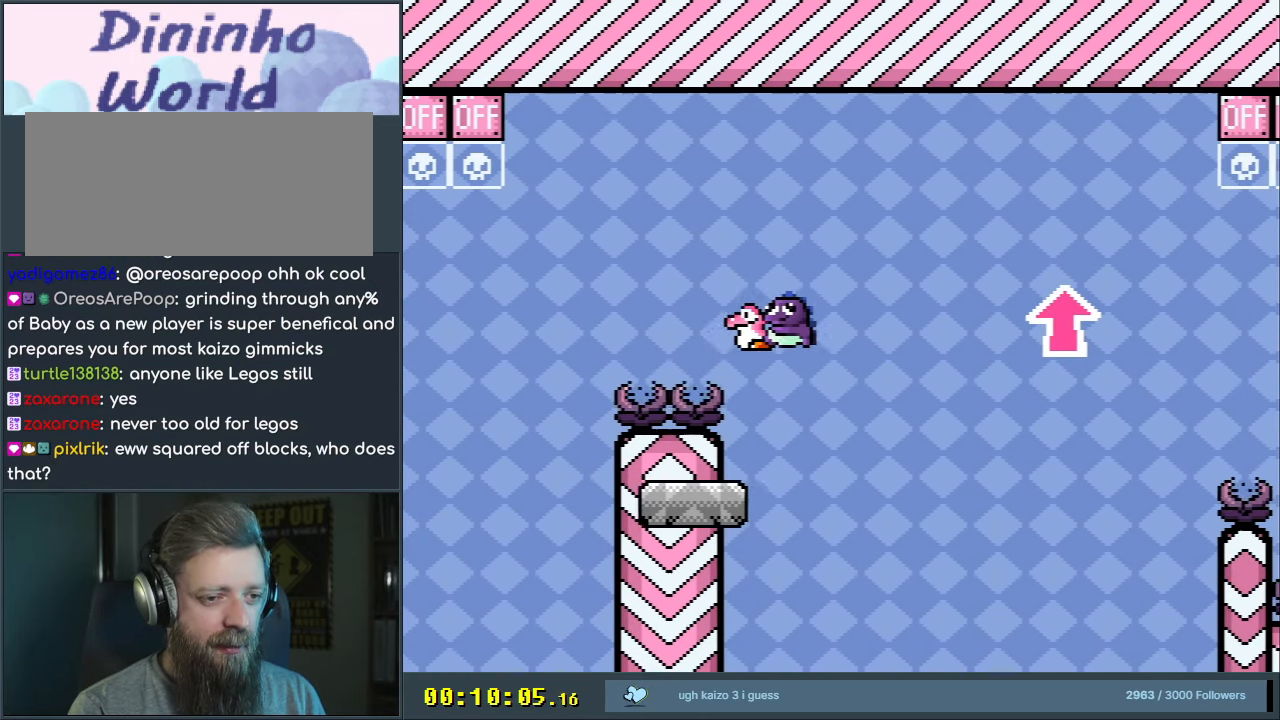
{"buttons": ["Y"], "events": [[100, "B", "up"], [167, "DPAD_RIGHT", "down"], [350, "DPAD_RIGHT", "up"]]}
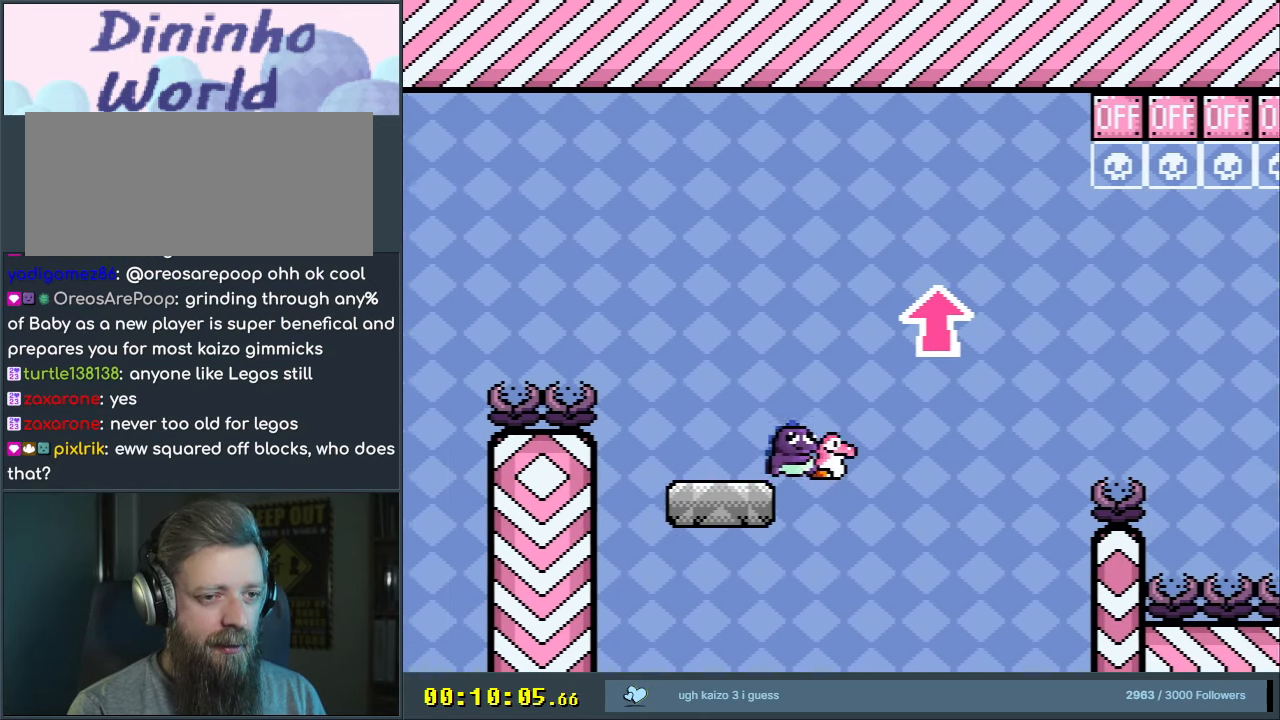
{"buttons": ["Y"], "events": [[50, "DPAD_LEFT", "down"], [267, "DPAD_LEFT", "up"], [383, "DPAD_LEFT", "down"], [500, "DPAD_LEFT", "up"]]}
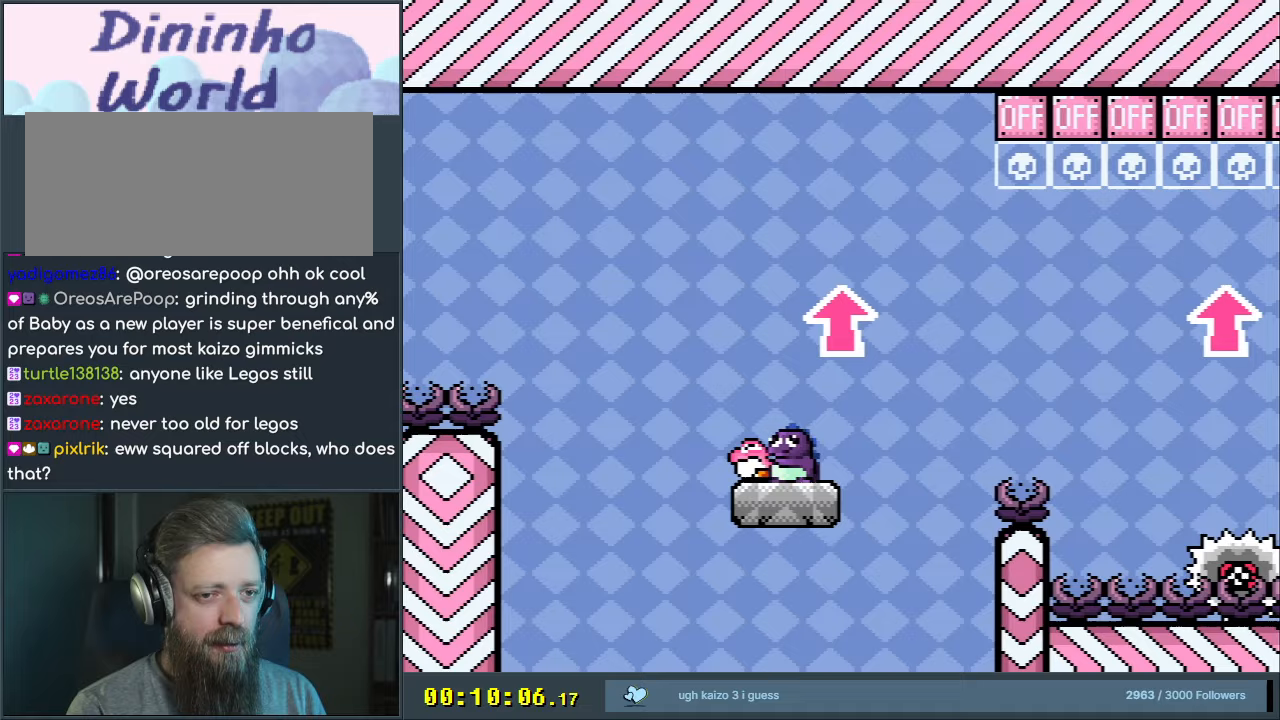
{"buttons": ["Y", "DPAD_UP", "DPAD_RIGHT"], "events": [[100, "DPAD_RIGHT", "down"], [250, "DPAD_UP", "down"], [300, "B", "down"], [483, "B", "up"]]}
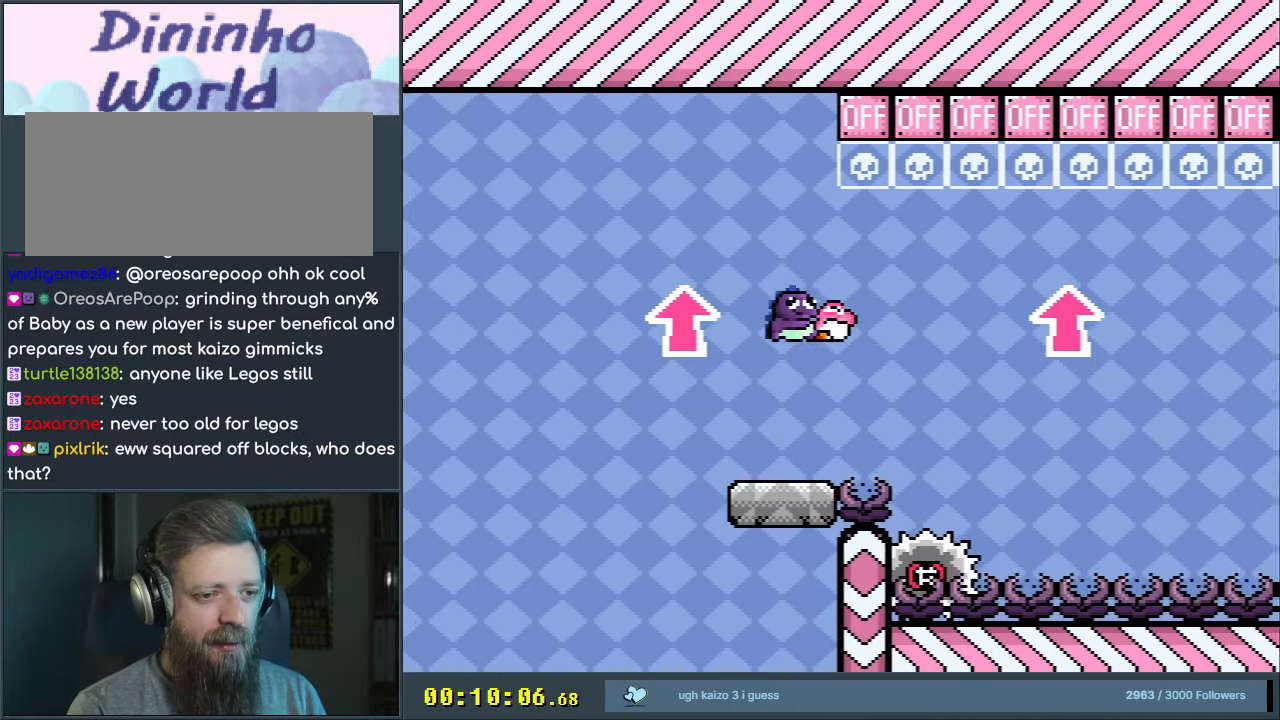
{"buttons": ["X", "DPAD_RIGHT"], "events": [[50, "Y", "up"], [117, "DPAD_RIGHT", "up"], [200, "DPAD_UP", "up"], [217, "DPAD_LEFT", "down"], [267, "X", "down"], [350, "DPAD_LEFT", "up"], [367, "DPAD_RIGHT", "down"]]}
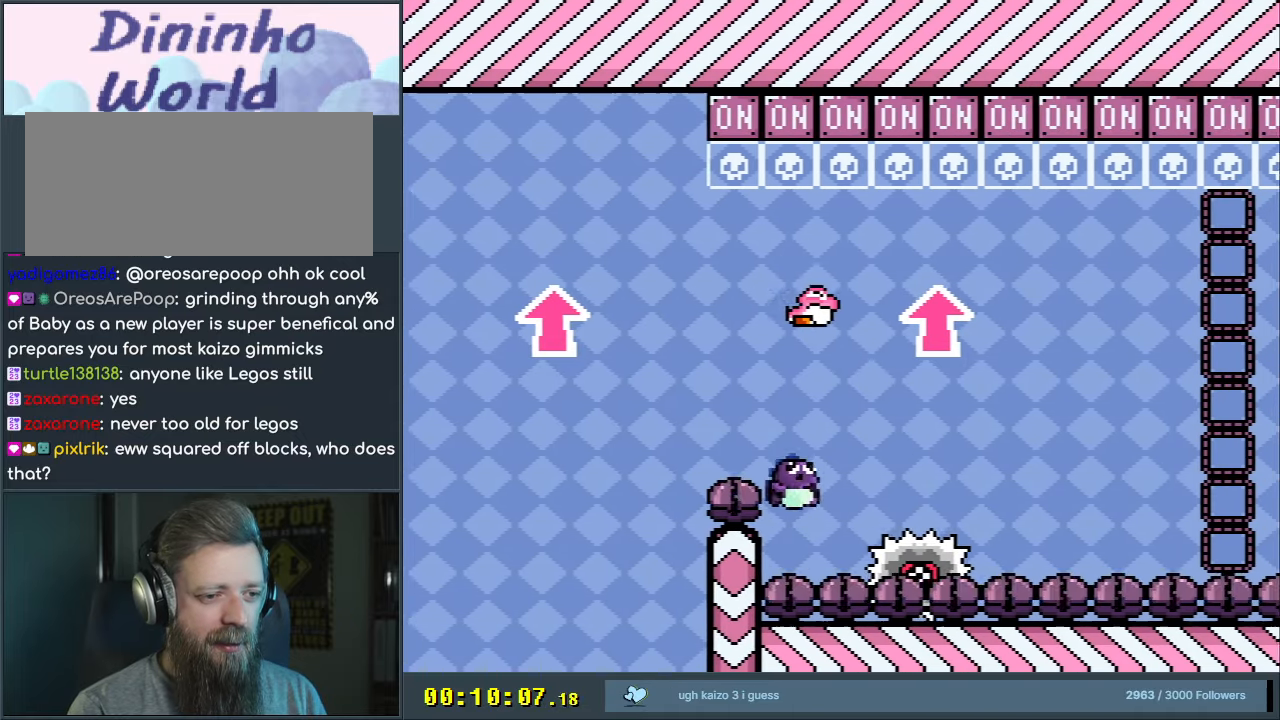
{"buttons": [], "events": [[100, "DPAD_RIGHT", "up"], [150, "X", "up"]]}
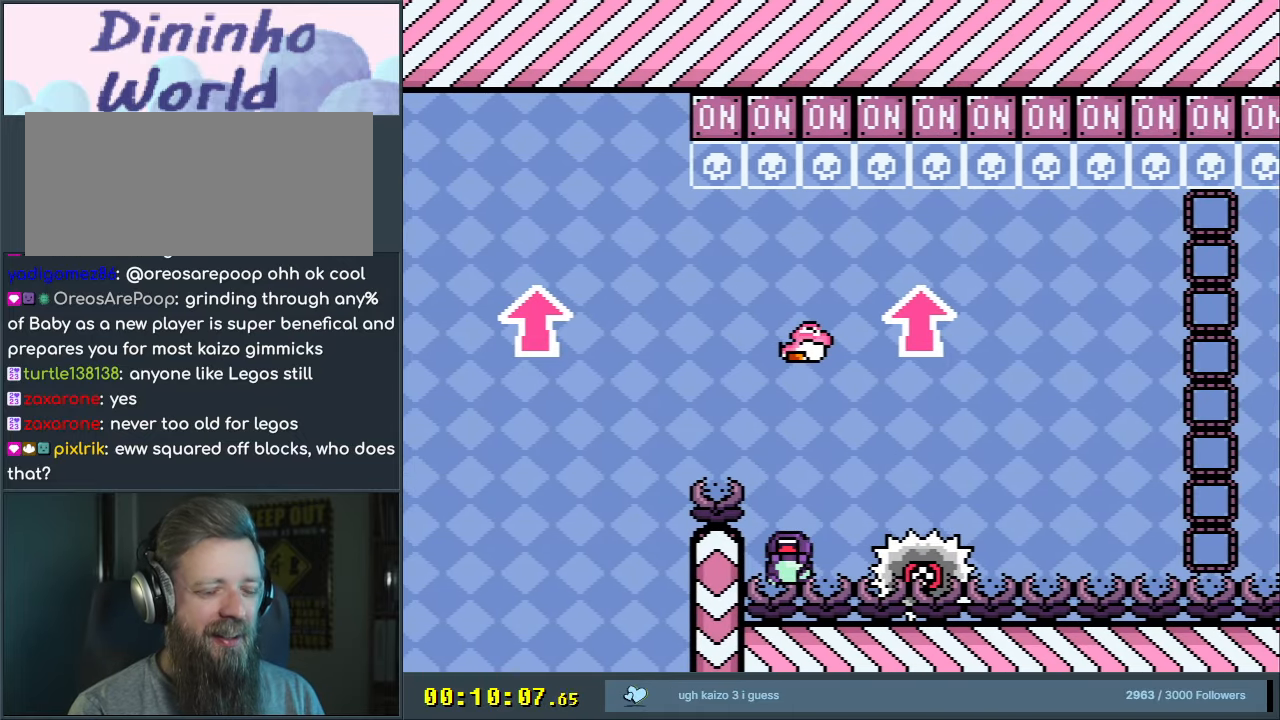
{"buttons": [], "events": []}
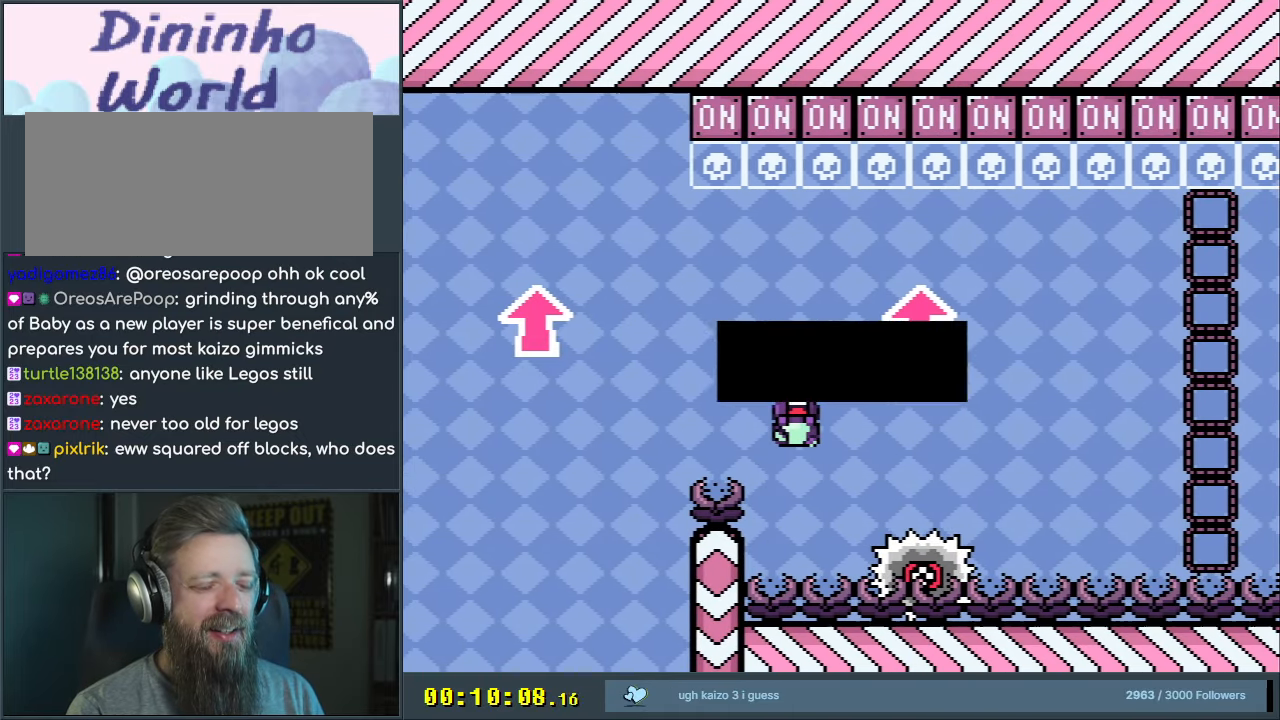
{"buttons": [], "events": []}
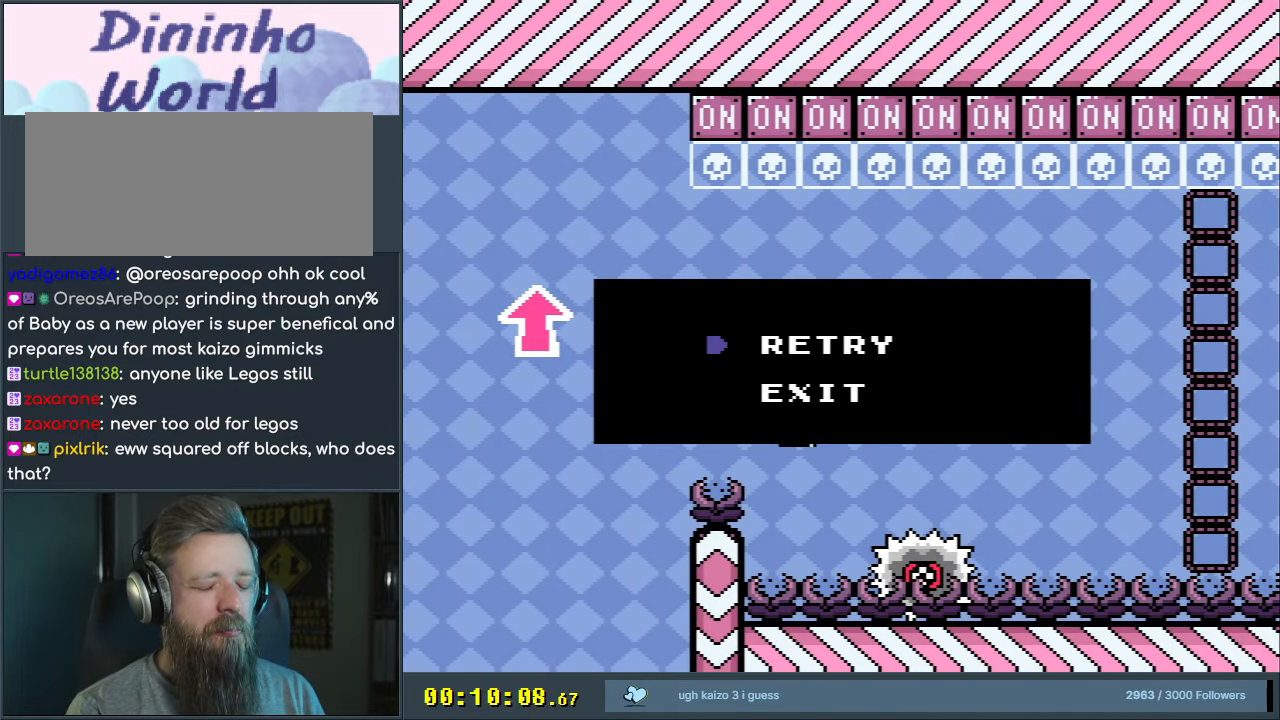
{"buttons": ["B", "Y", "DPAD_RIGHT"], "events": [[250, "DPAD_RIGHT", "down"], [250, "Y", "down"], [400, "B", "down"]]}
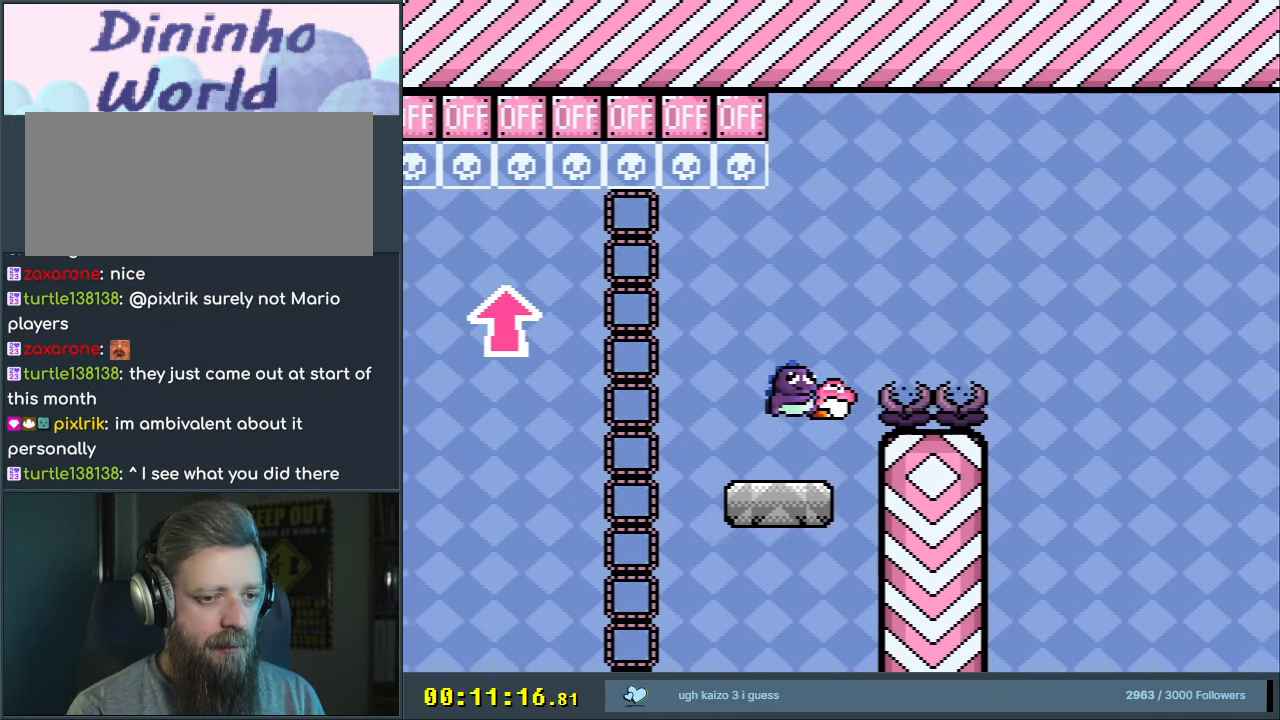
{"buttons": ["B", "Y"], "events": [[400, "DPAD_RIGHT", "up"]]}
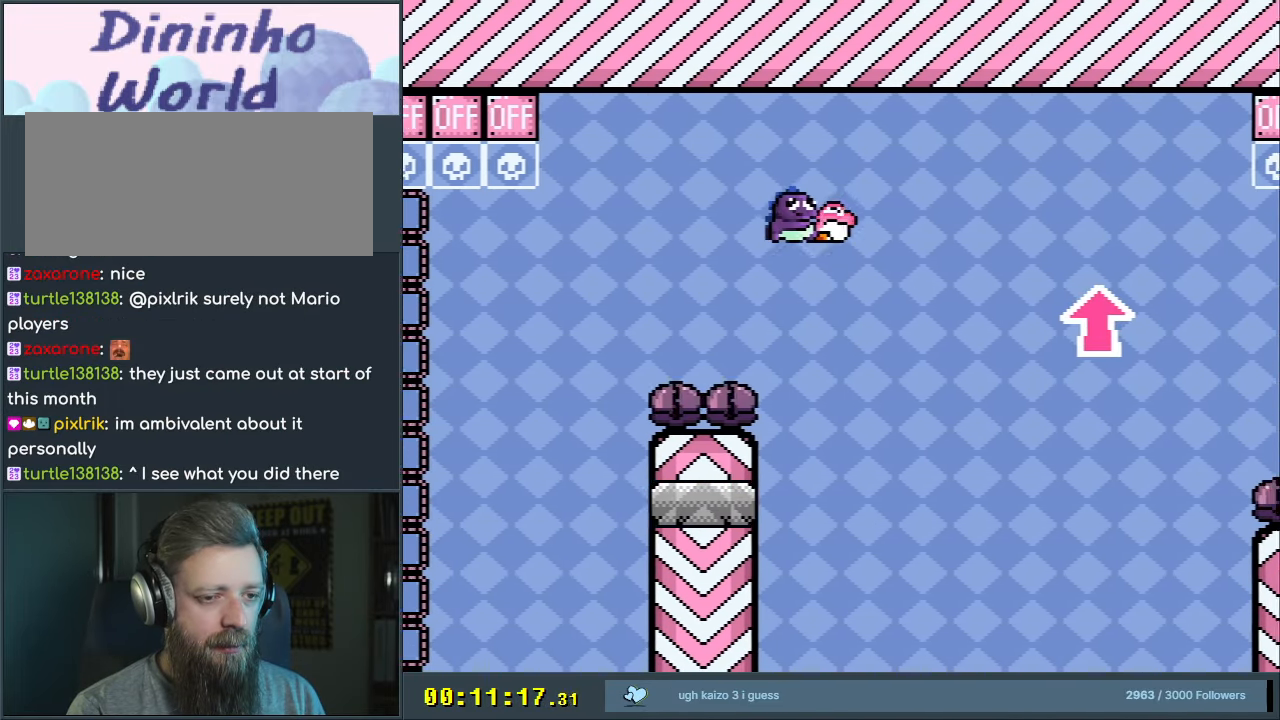
{"buttons": ["Y"], "events": [[17, "DPAD_LEFT", "down"], [167, "DPAD_LEFT", "up"], [217, "B", "up"], [333, "DPAD_RIGHT", "down"], [483, "DPAD_RIGHT", "up"]]}
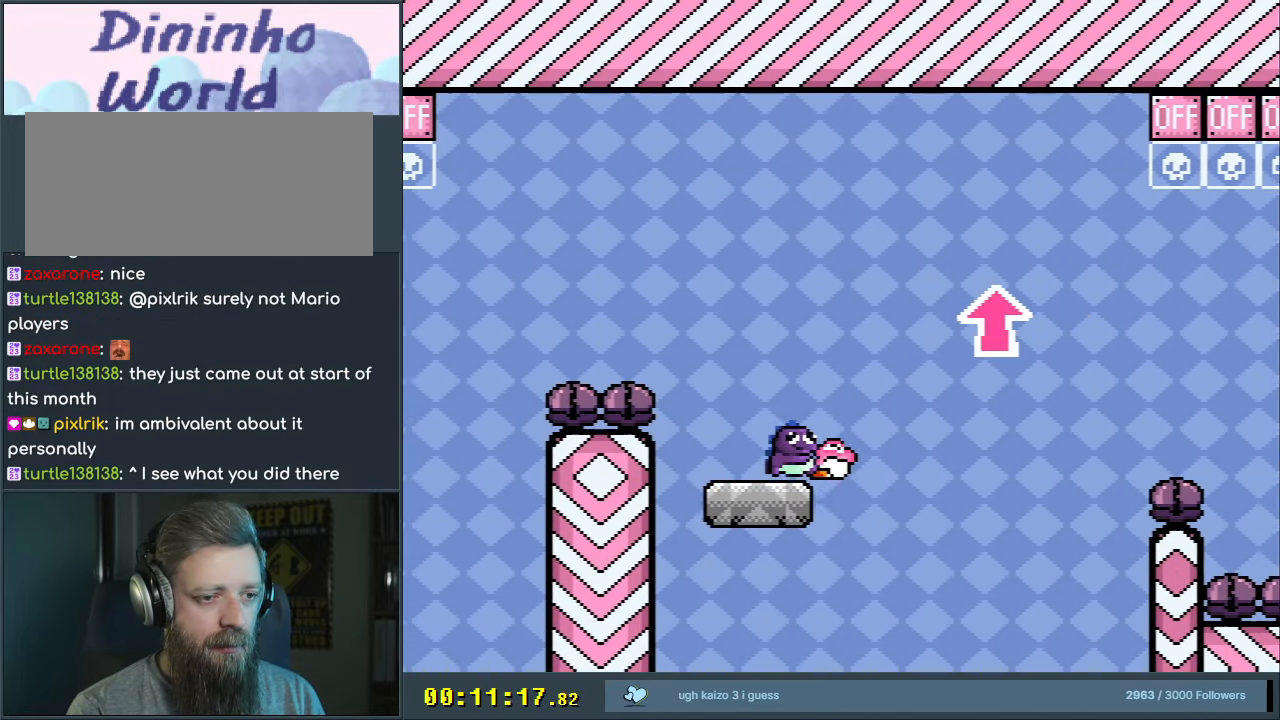
{"buttons": ["X"], "events": [[100, "DPAD_UP", "down"], [200, "Y", "up"], [283, "DPAD_LEFT", "down"], [300, "DPAD_UP", "up"], [317, "X", "down"], [433, "DPAD_LEFT", "up"]]}
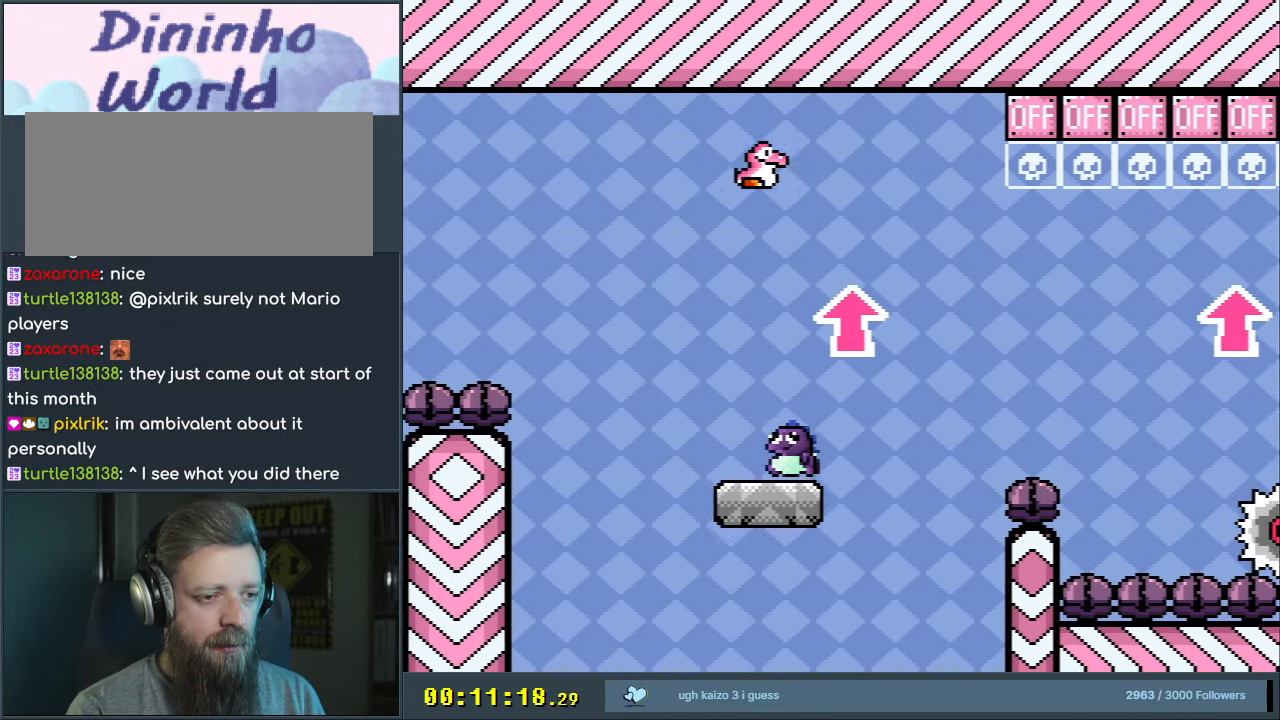
{"buttons": ["A", "X", "DPAD_RIGHT"], "events": [[150, "DPAD_LEFT", "down"], [367, "A", "down"], [450, "DPAD_UP", "down"], [467, "DPAD_LEFT", "up"], [467, "DPAD_UP", "up"], [483, "DPAD_RIGHT", "down"]]}
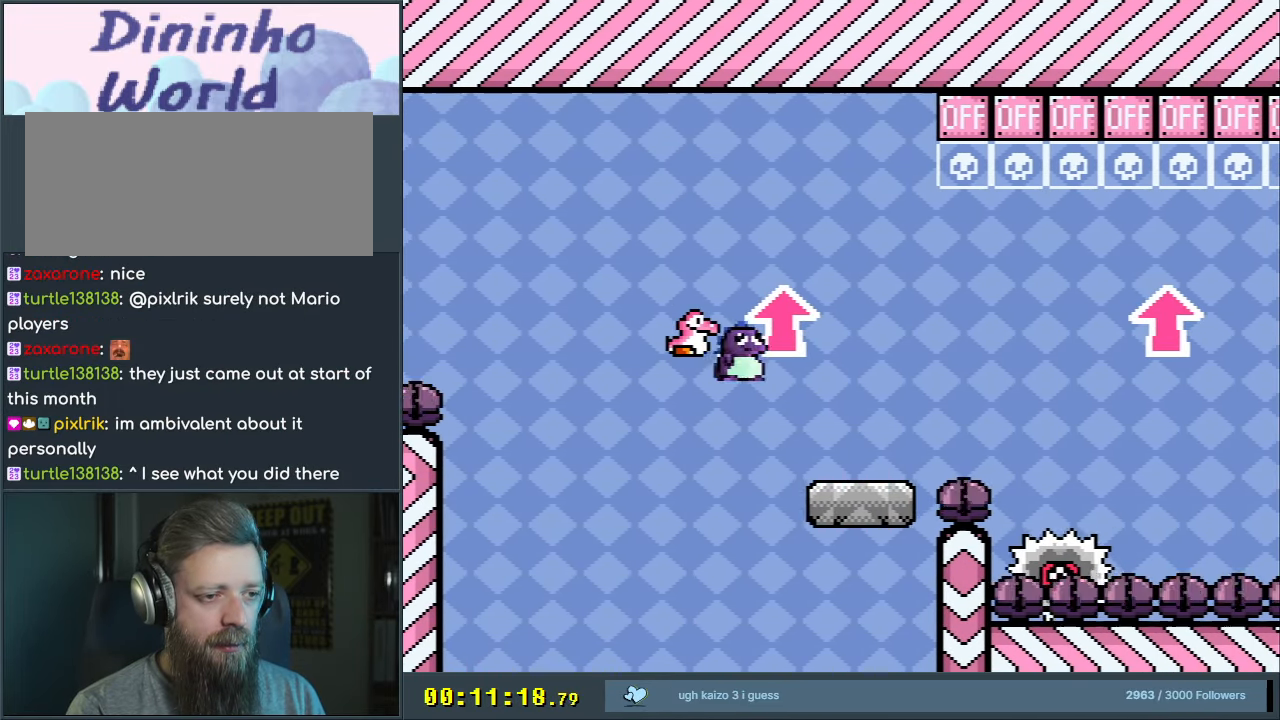
{"buttons": ["A", "X", "DPAD_RIGHT"], "events": []}
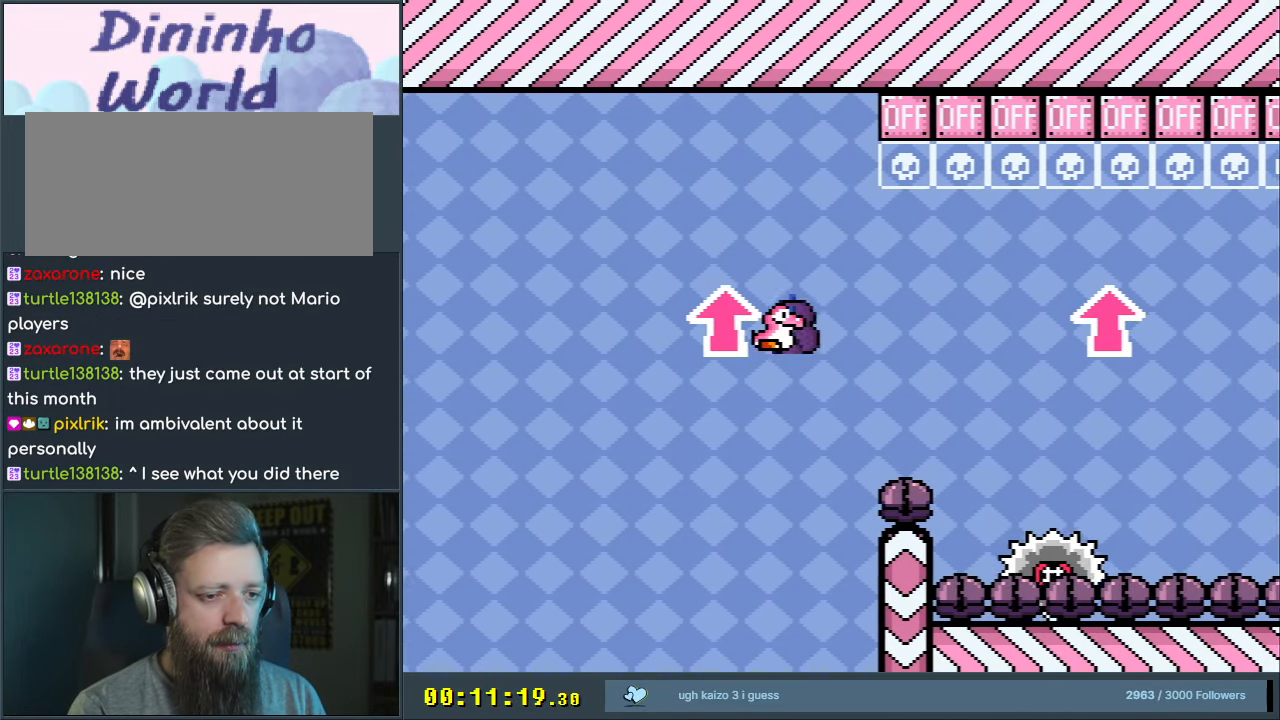
{"buttons": [], "events": [[133, "DPAD_RIGHT", "up"], [283, "A", "up"], [283, "X", "up"]]}
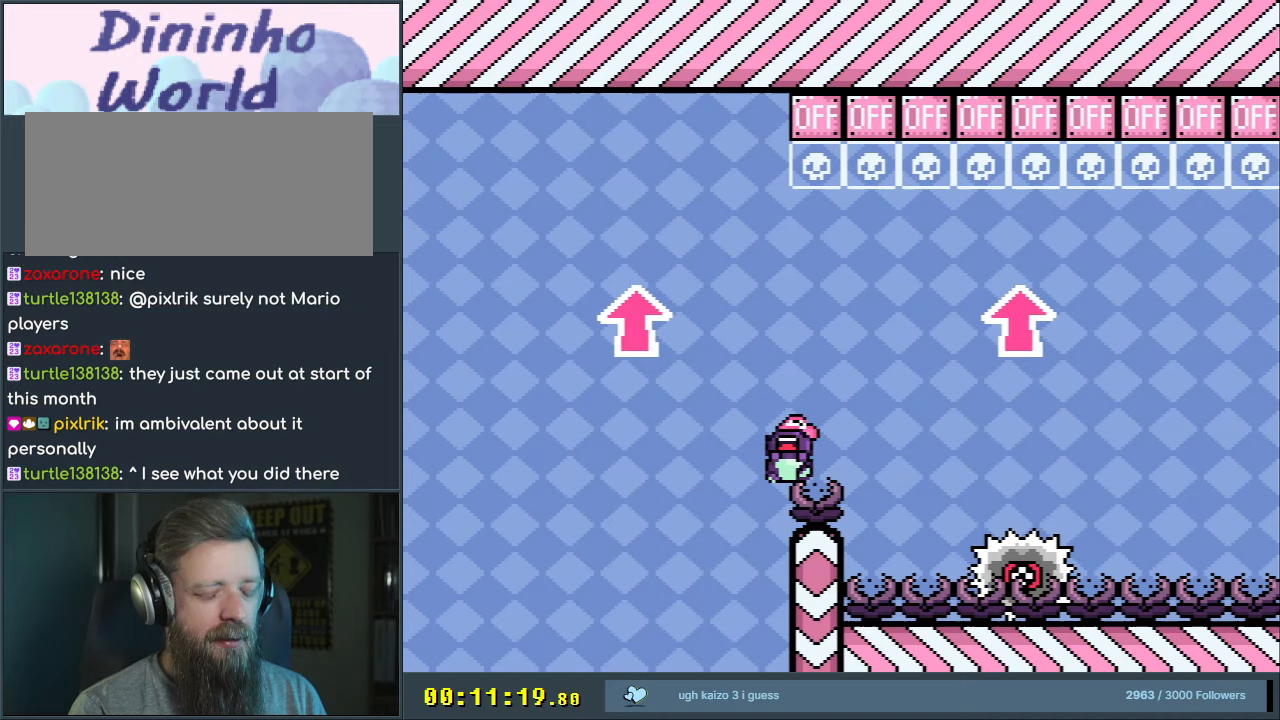
{"buttons": ["A"], "events": [[300, "A", "down"], [383, "A", "up"], [467, "A", "down"]]}
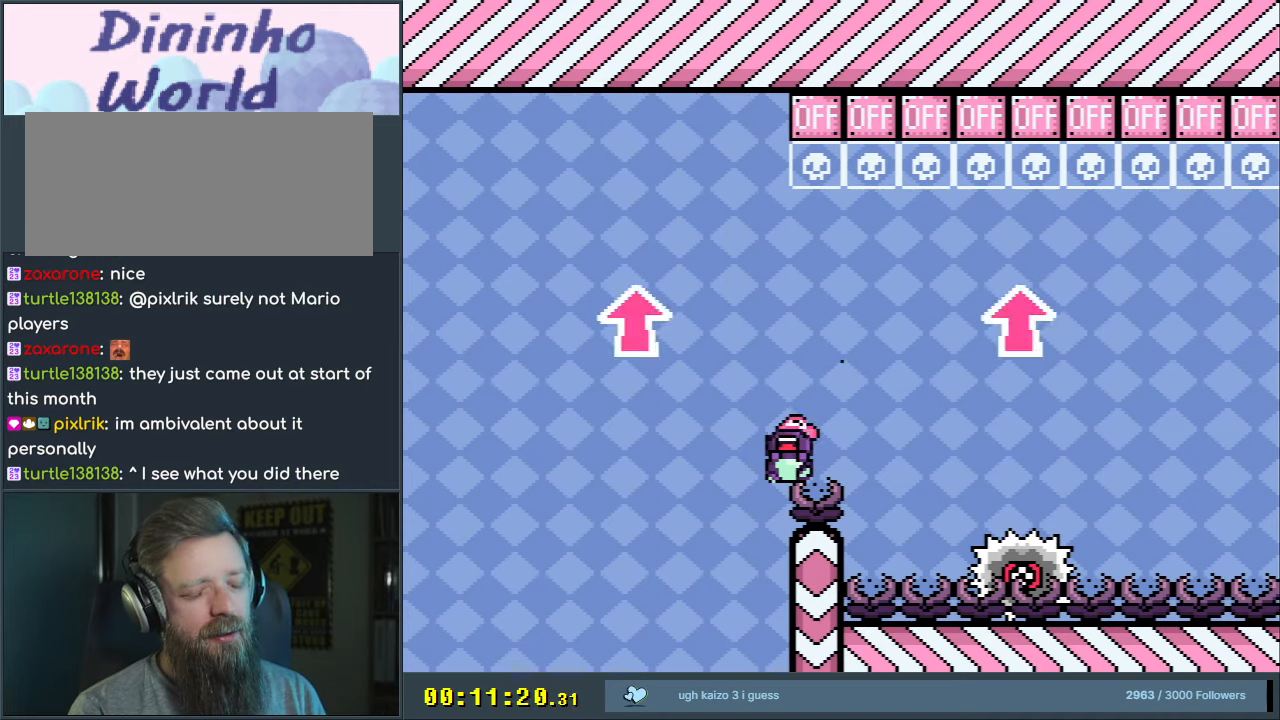
{"buttons": ["B", "Y"], "events": [[83, "A", "up"], [333, "B", "down"], [333, "Y", "down"]]}
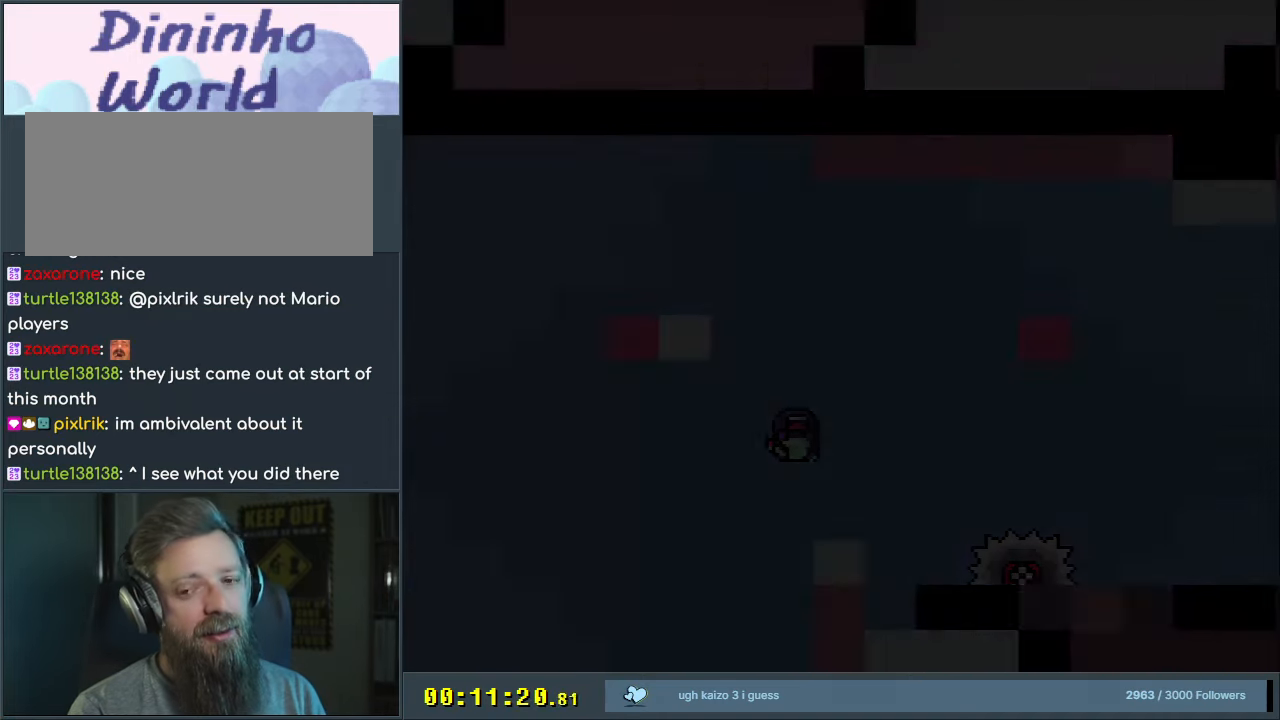
{"buttons": ["B", "Y"], "events": []}
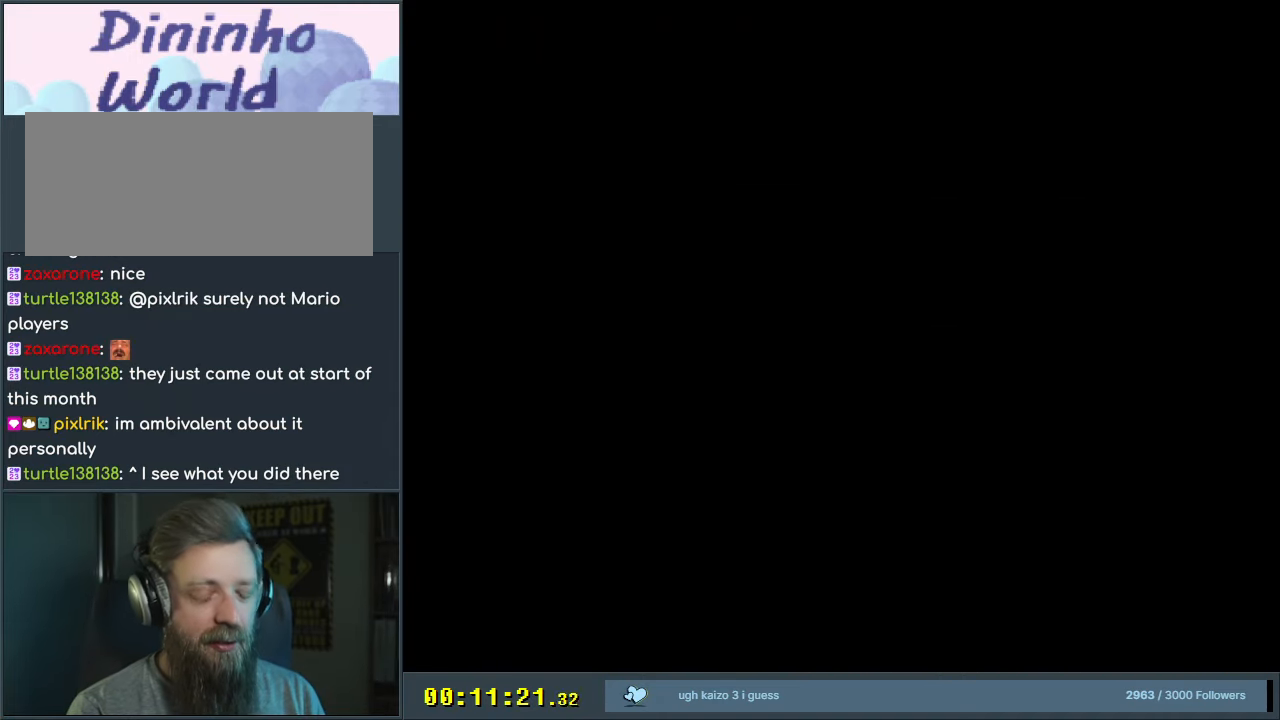
{"buttons": ["B", "Y"], "events": []}
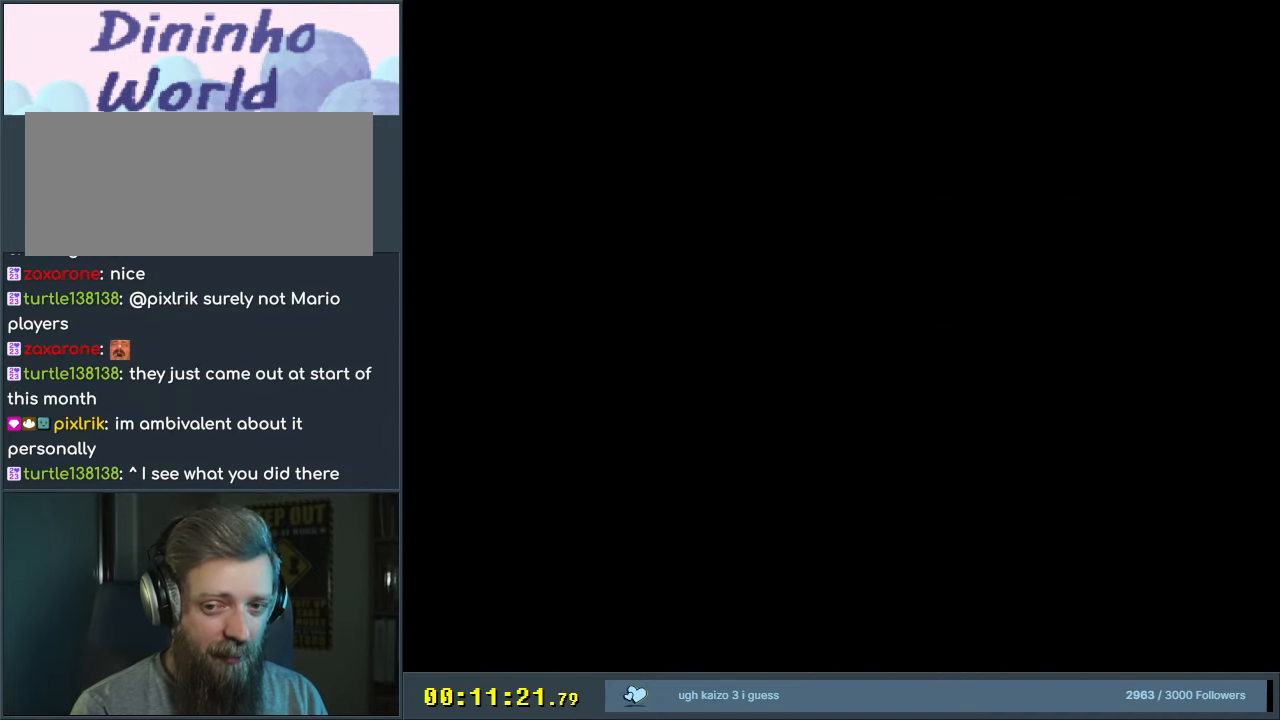
{"buttons": ["B", "Y"], "events": []}
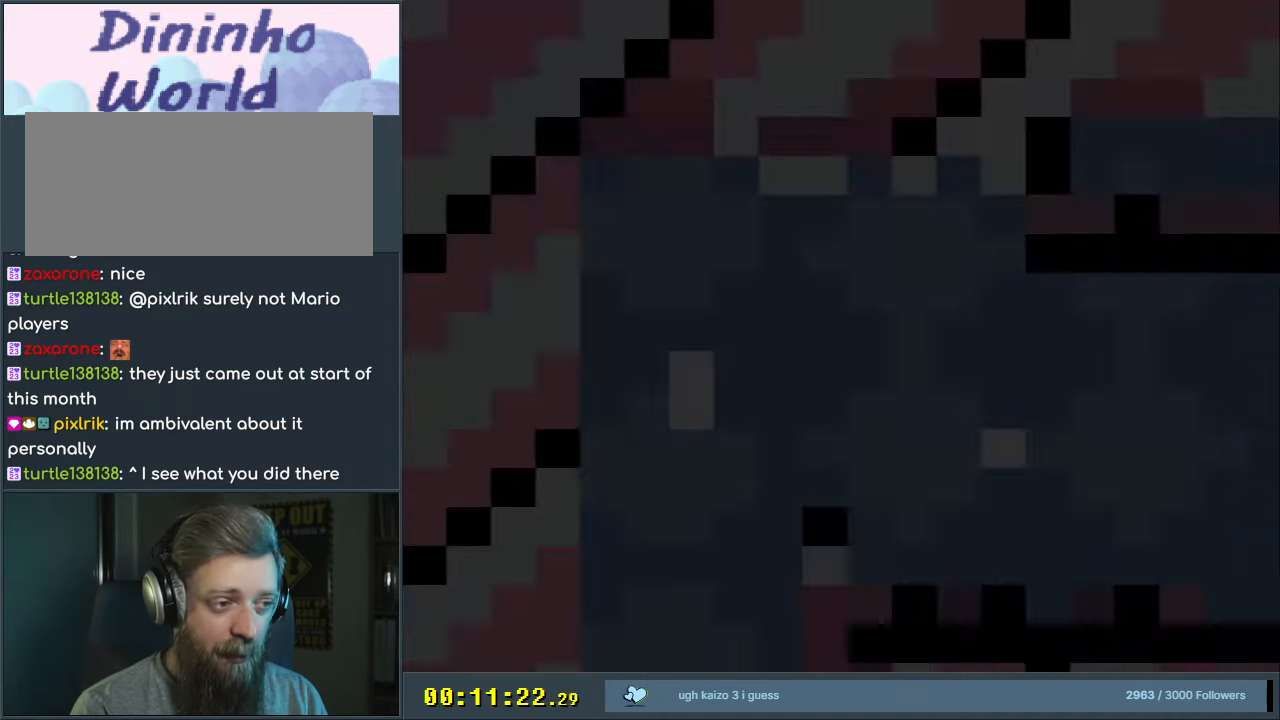
{"buttons": ["Y"], "events": [[233, "B", "up"]]}
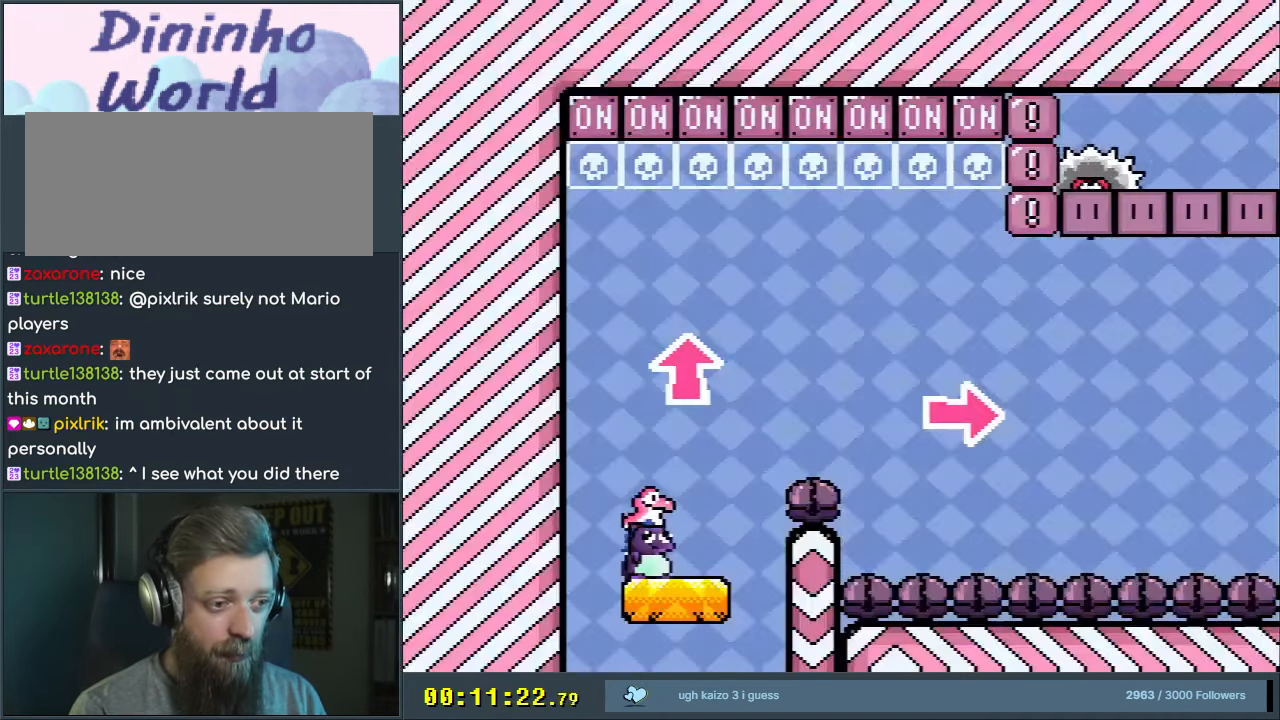
{"buttons": ["Y"], "events": [[100, "DPAD_RIGHT", "down"], [233, "DPAD_RIGHT", "up"]]}